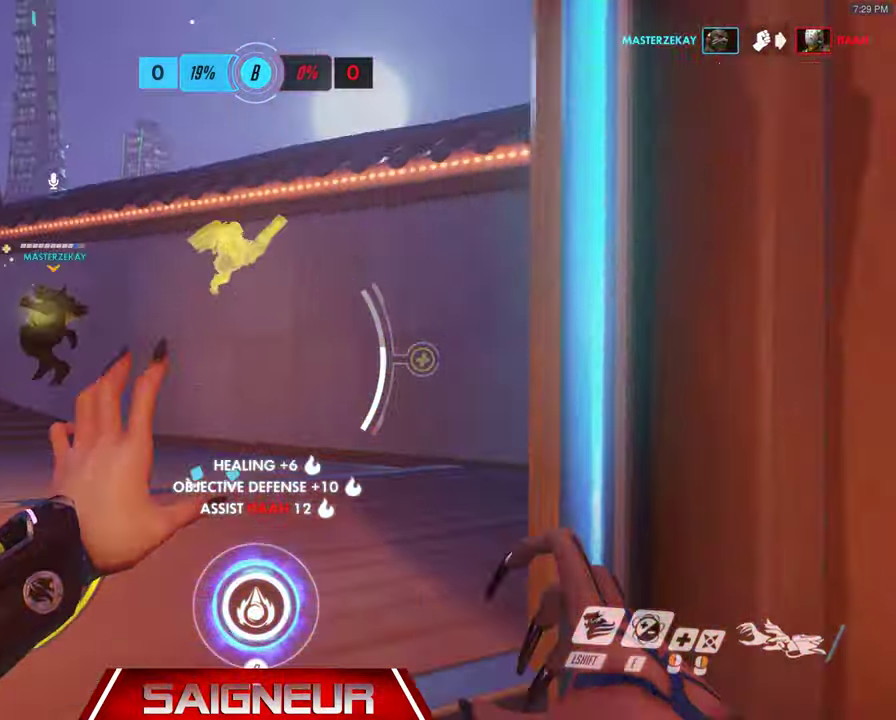
Gameplay with keyboard and mouse; each line is a JSON object with the keys and mouse buttons held at the frame after it. "events" lists presses ("down") and releases ("up") of "a", "ctrl", "d", "e", "f", "q", "r", "s", "shift", "space", "tab", "w", "mouse_left", "mouse_wheel", "mouse_right", "mouse_mb4" and "mouse_mb5" between this image and that frame as [ms after this image, input, new state], when the widget could be followed in between. "mouse_left", "mouse_wheel", "mouse_right", "mouse_mb4", "mouse_mb5" = the "left", "wheel", "right", "mb4", "mb5" buttons of the "mouse" list. No other keys are recorded. "wheel" means that the mouse wheel is clicked or scrolled. Mouse movement is not recorded.
{"keys": ["f", "w"], "mouse": [], "events": [[33, "space", "down"], [67, "a", "down"], [233, "mouse_right", "down"], [233, "space", "up"], [300, "e", "down"], [300, "mouse_right", "up"], [467, "e", "up"], [467, "f", "down"], [500, "a", "up"]]}
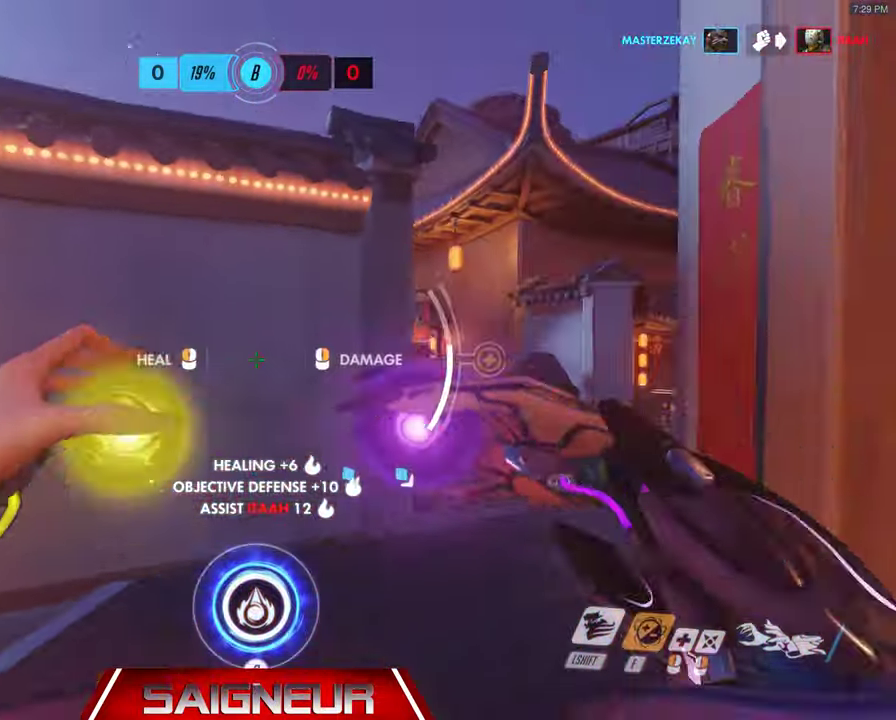
{"keys": ["d", "w"], "mouse": [], "events": [[67, "f", "up"], [67, "mouse_left", "down"], [67, "mouse_wheel", "down"], [100, "mouse_left", "up"], [100, "mouse_right", "down"], [133, "d", "down"], [167, "mouse_wheel", "up"], [200, "mouse_right", "up"]]}
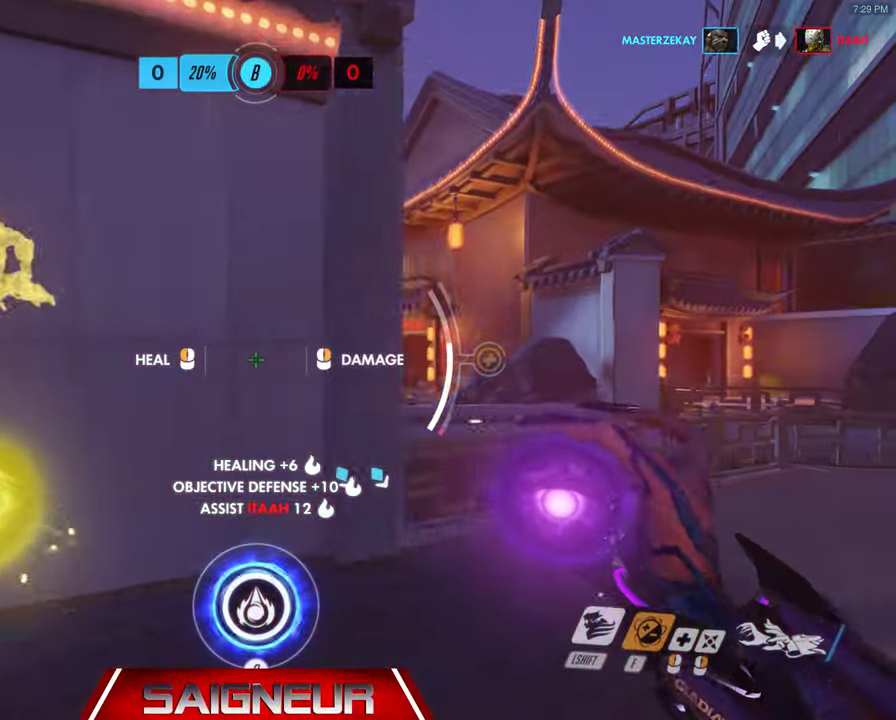
{"keys": ["d", "space"], "mouse": []}
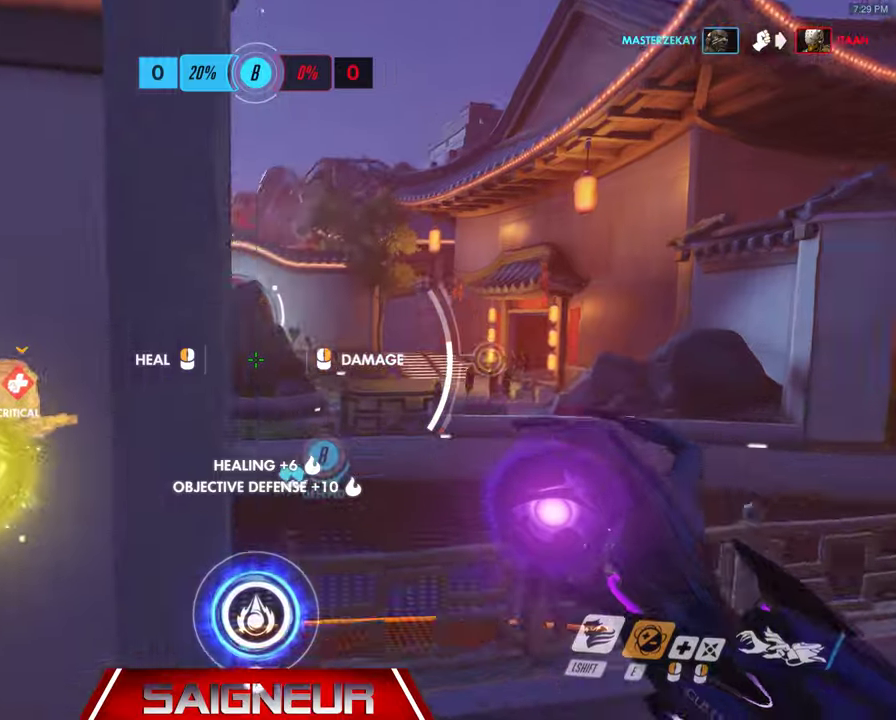
{"keys": ["d"], "mouse": [], "events": [[33, "space", "up"], [33, "w", "down"], [166, "w", "up"]]}
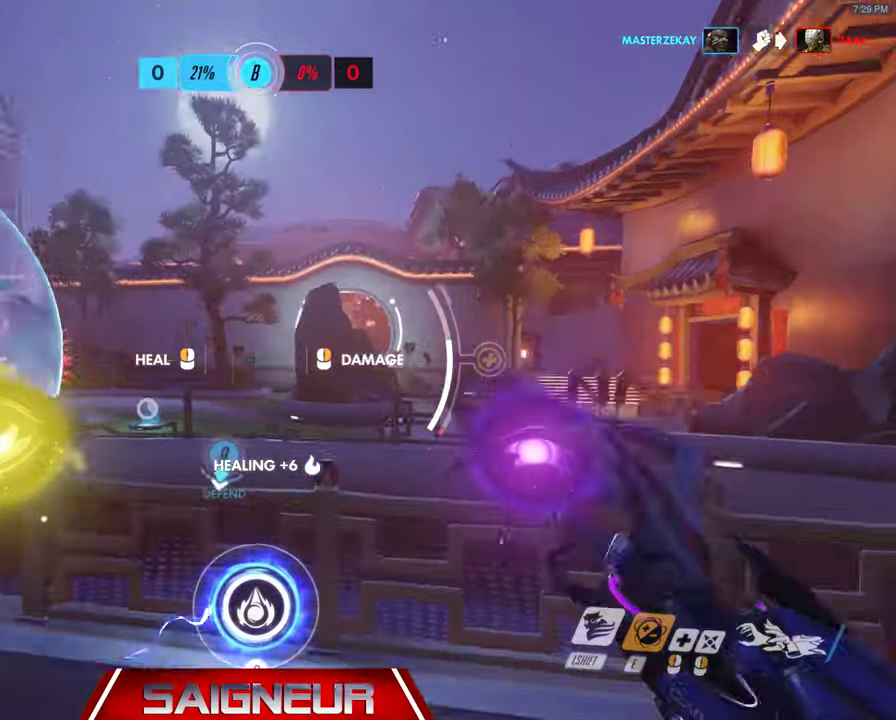
{"keys": ["a"], "mouse": [], "events": [[400, "d", "up"], [400, "mouse_left", "down"], [433, "a", "down"], [500, "mouse_left", "up"]]}
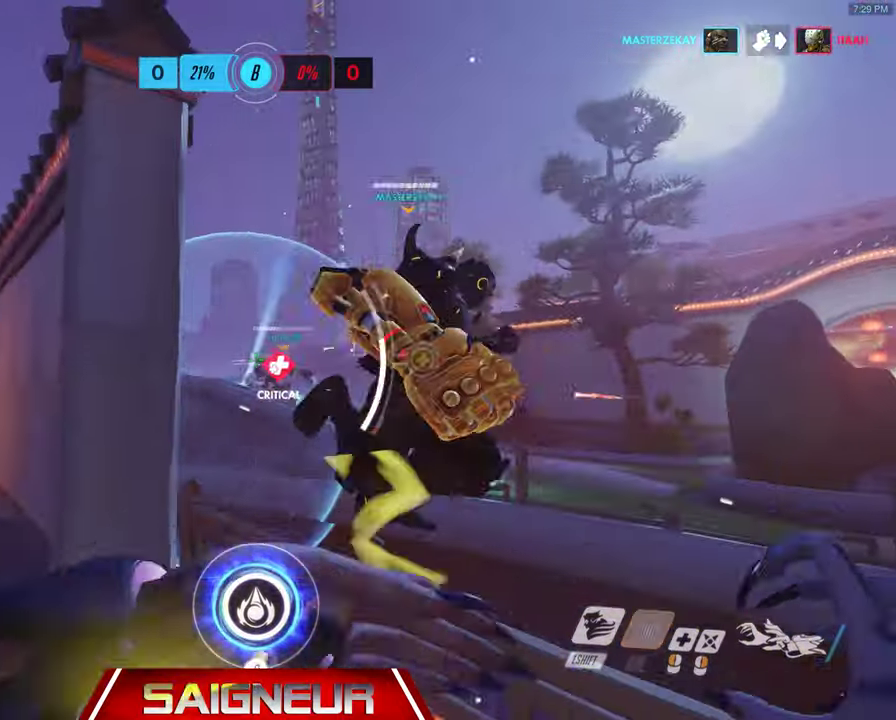
{"keys": [], "mouse": ["left"], "events": [[133, "mouse_left", "down"], [166, "a", "up"], [166, "d", "down"], [333, "w", "down"], [433, "d", "up"], [466, "w", "up"]]}
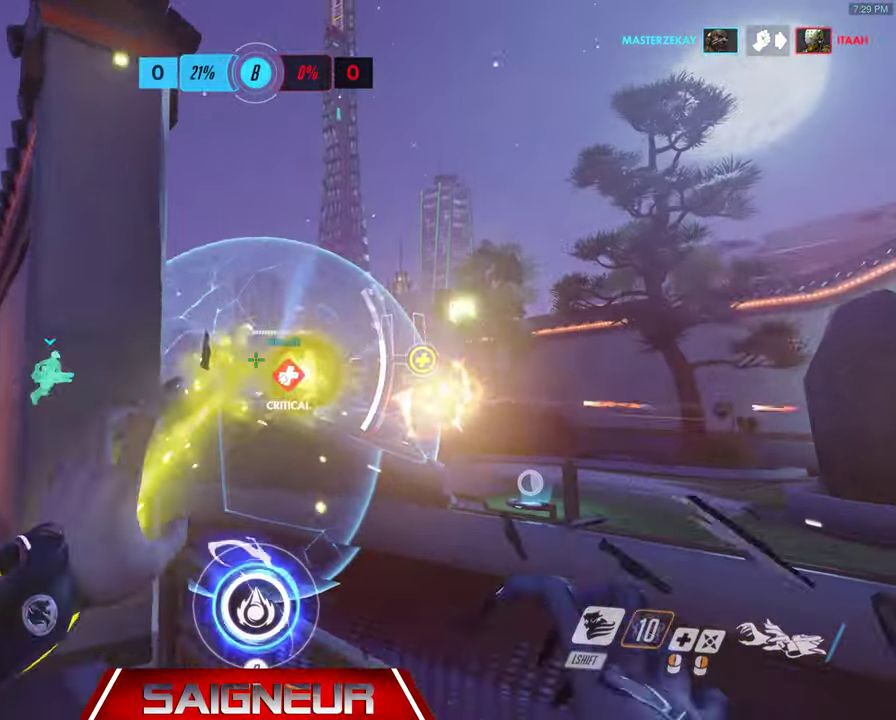
{"keys": ["a", "w"], "mouse": ["left"], "events": [[166, "a", "down"], [233, "a", "up"], [433, "a", "down"], [500, "w", "down"]]}
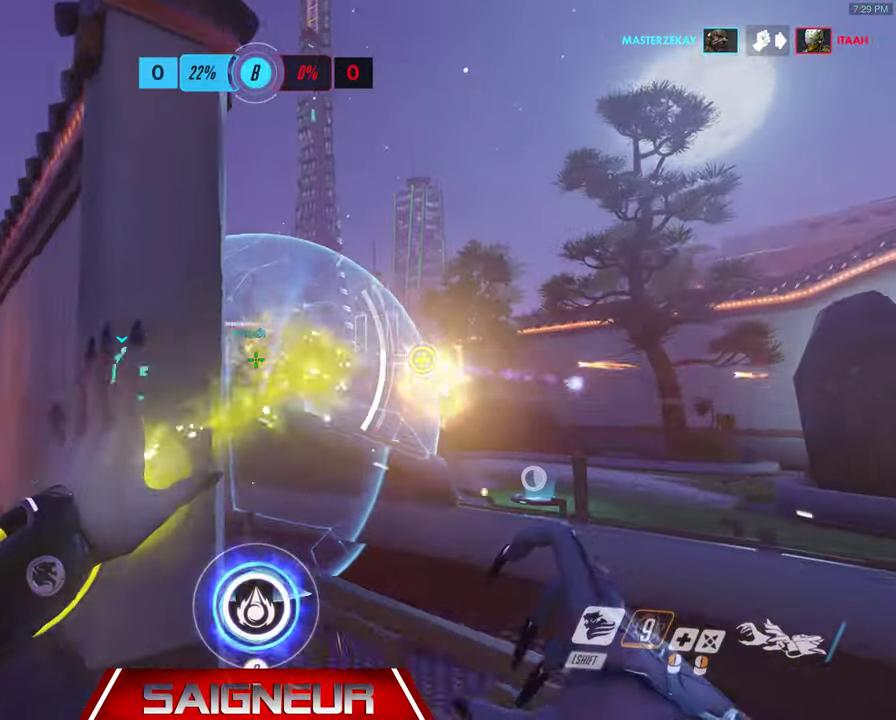
{"keys": ["a", "s"], "mouse": [], "events": [[33, "a", "up"], [166, "mouse_left", "up"], [233, "a", "down"], [300, "w", "up"], [500, "s", "down"]]}
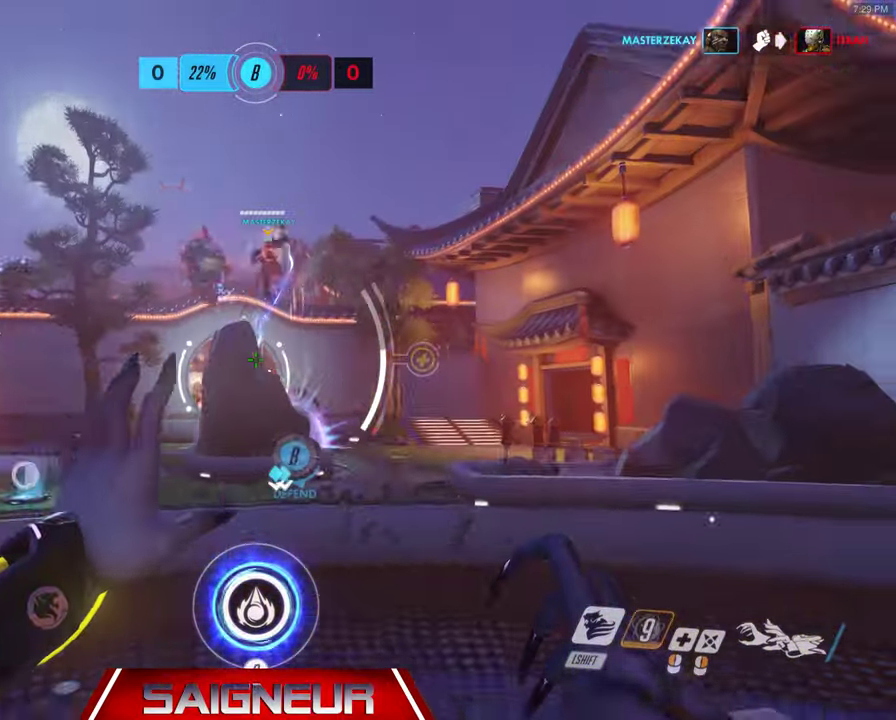
{"keys": ["d"], "mouse": ["right"], "events": [[100, "a", "up"], [100, "d", "down"], [266, "s", "up"], [333, "mouse_right", "down"]]}
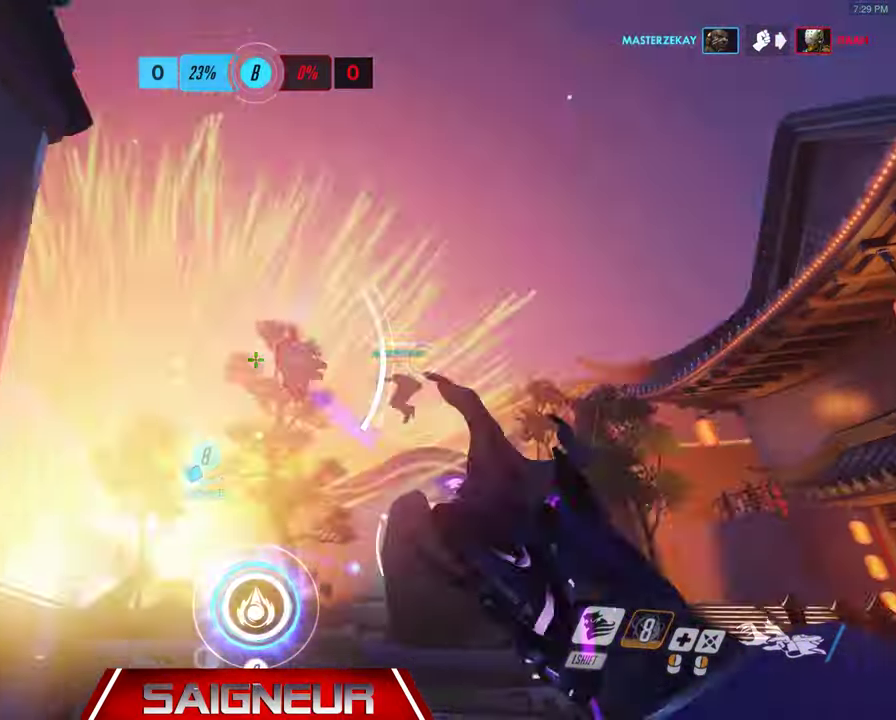
{"keys": [], "mouse": ["right"], "events": [[33, "d", "up"], [133, "a", "down"], [300, "a", "up"]]}
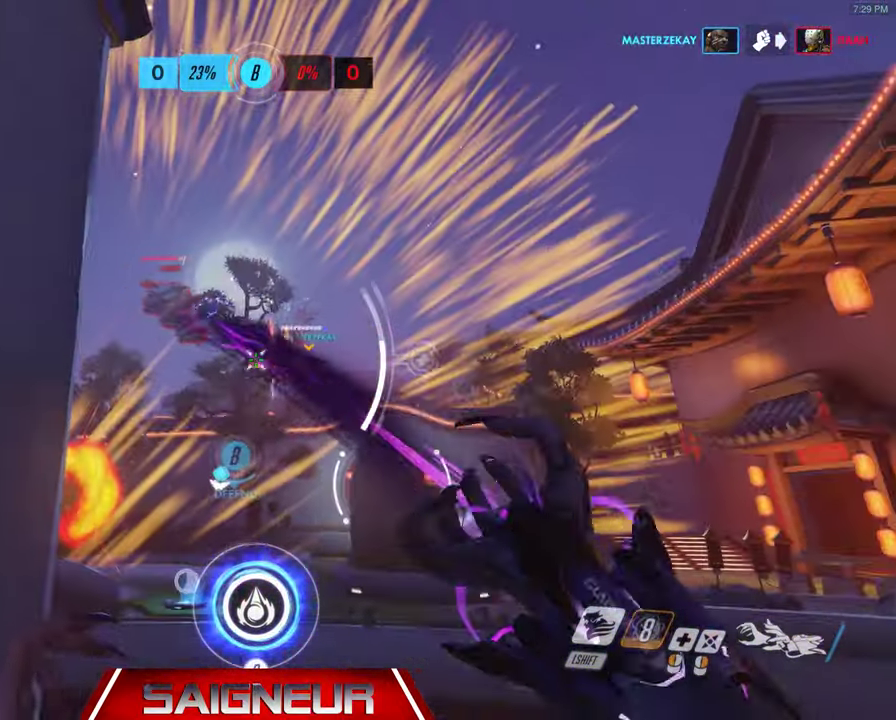
{"keys": ["d"], "mouse": ["right"], "events": [[200, "d", "down"]]}
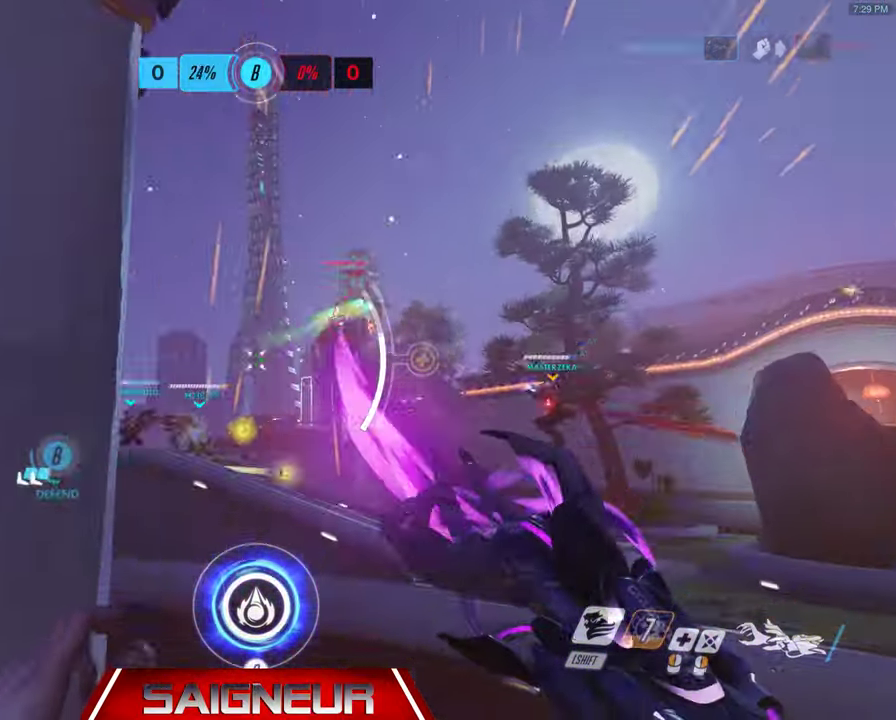
{"keys": [], "mouse": ["right"], "events": [[33, "d", "up"], [266, "a", "down"], [366, "a", "up"]]}
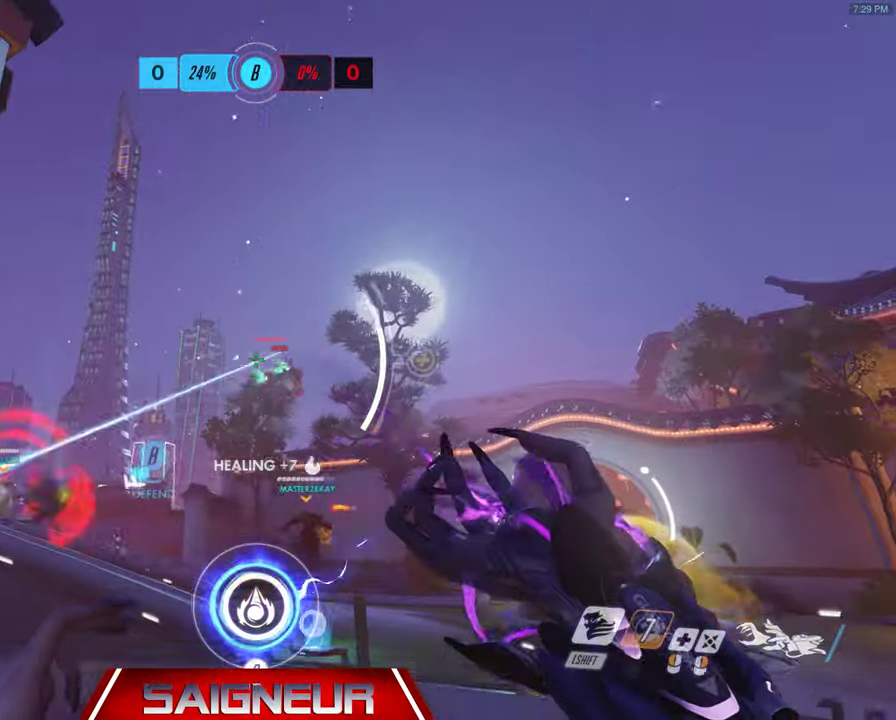
{"keys": ["a"], "mouse": [], "events": [[166, "a", "down"], [333, "mouse_right", "up"]]}
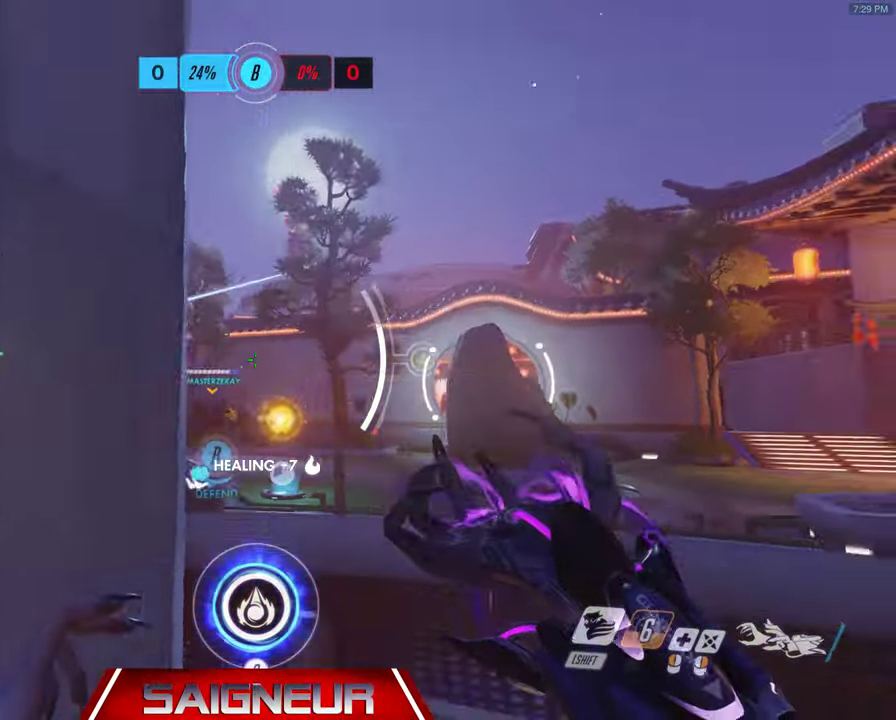
{"keys": ["a", "w"], "mouse": [], "events": [[267, "w", "down"]]}
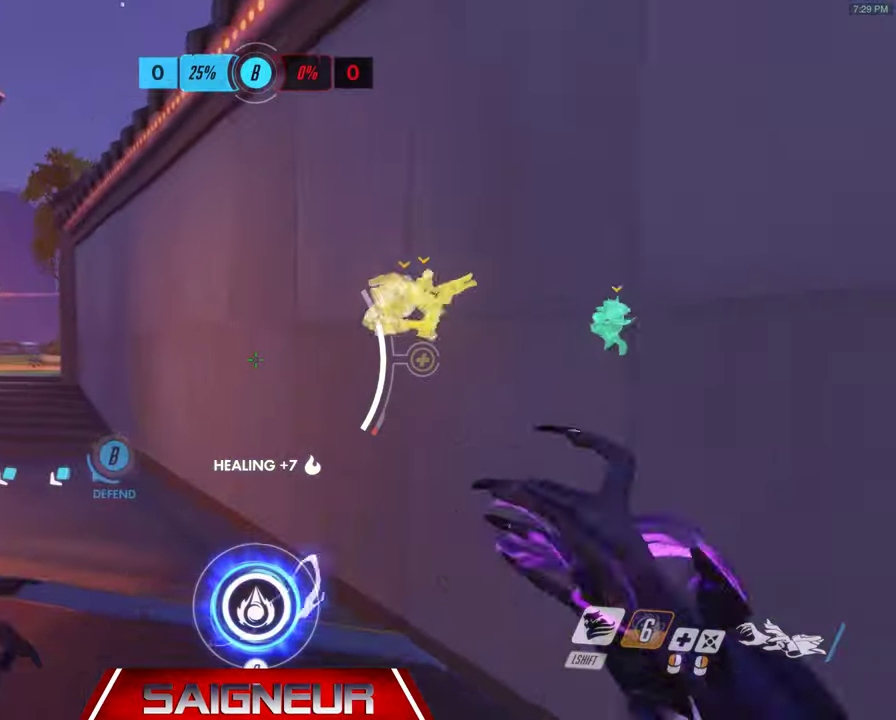
{"keys": ["w"], "mouse": [], "events": [[300, "a", "up"]]}
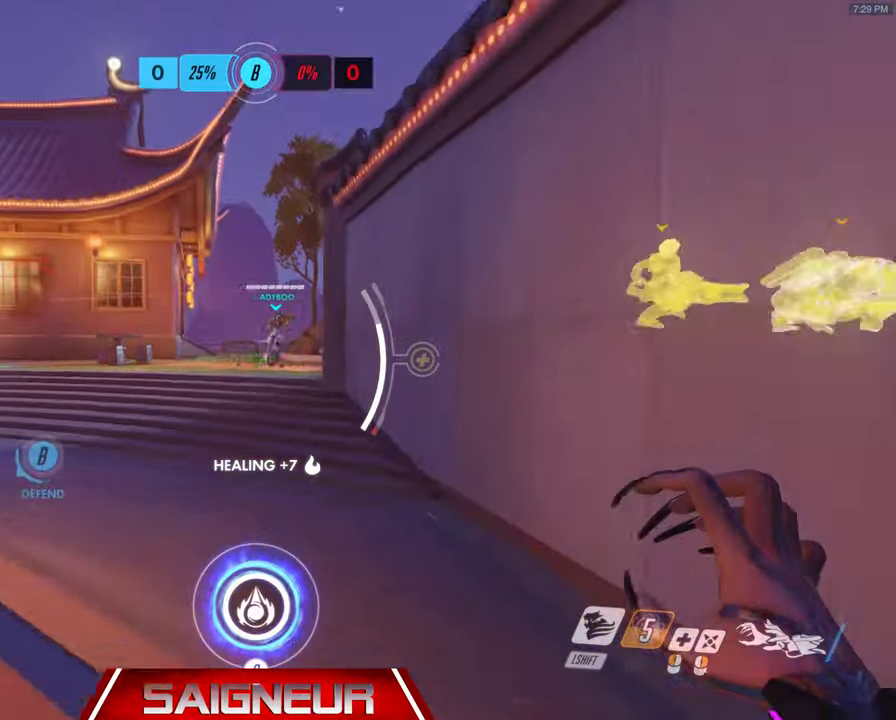
{"keys": ["a", "w"], "mouse": [], "events": [[434, "a", "down"]]}
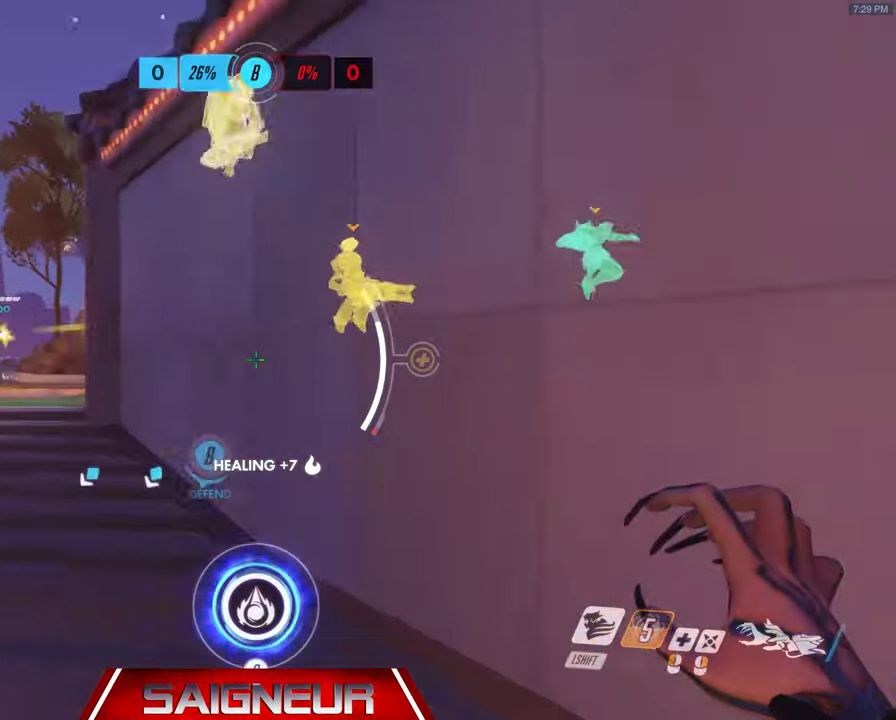
{"keys": ["a", "space", "w"], "mouse": ["left"], "events": [[300, "space", "down"], [467, "mouse_left", "down"]]}
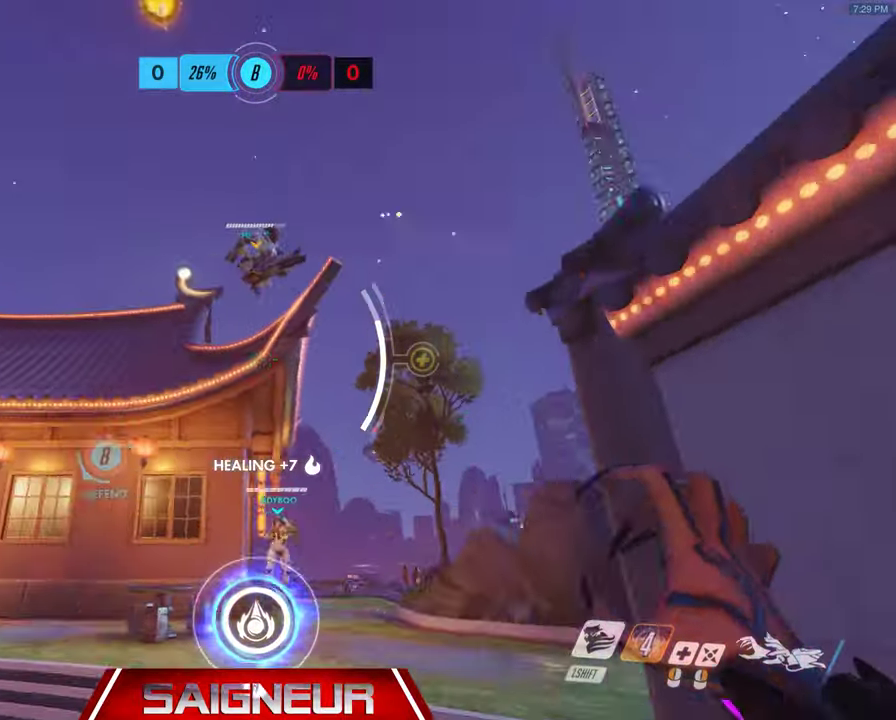
{"keys": ["w"], "mouse": [], "events": [[67, "a", "up"], [67, "space", "up"], [267, "mouse_left", "up"]]}
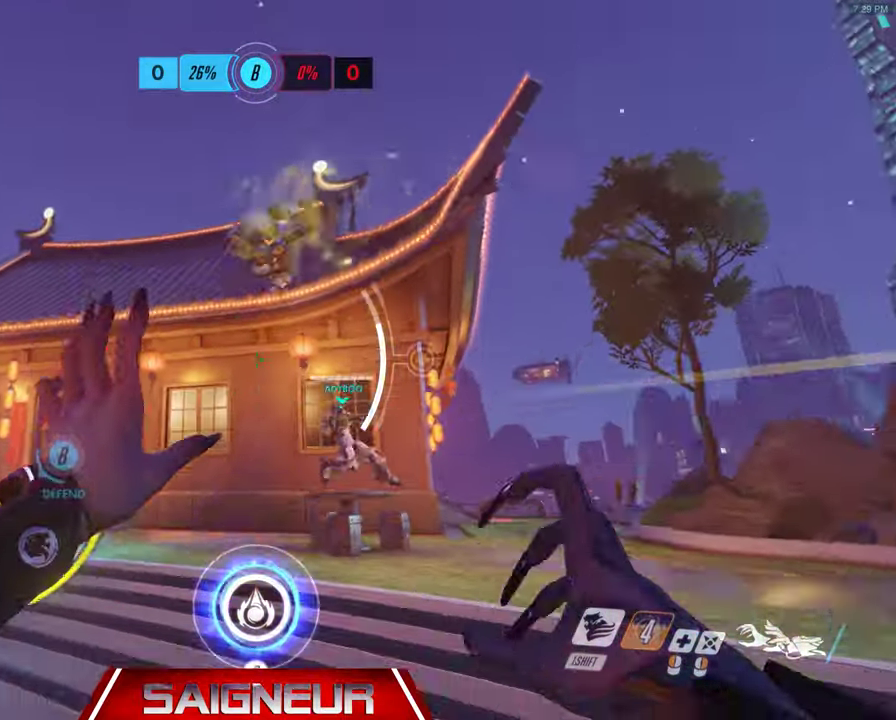
{"keys": ["a", "w"], "mouse": ["left"], "events": [[267, "a", "down"], [267, "mouse_left", "down"]]}
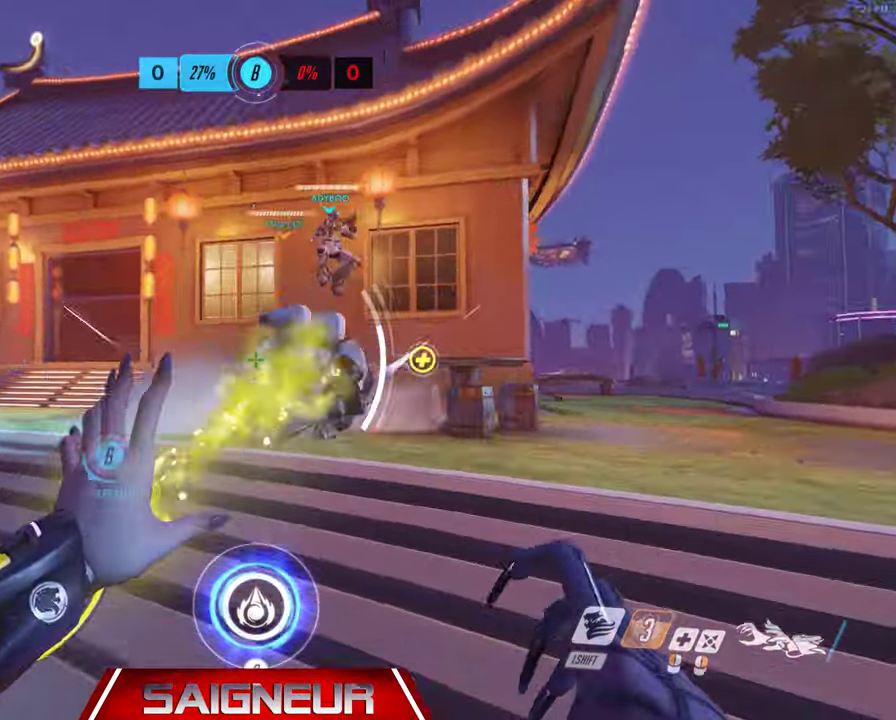
{"keys": ["a", "w"], "mouse": [], "events": [[467, "mouse_left", "up"]]}
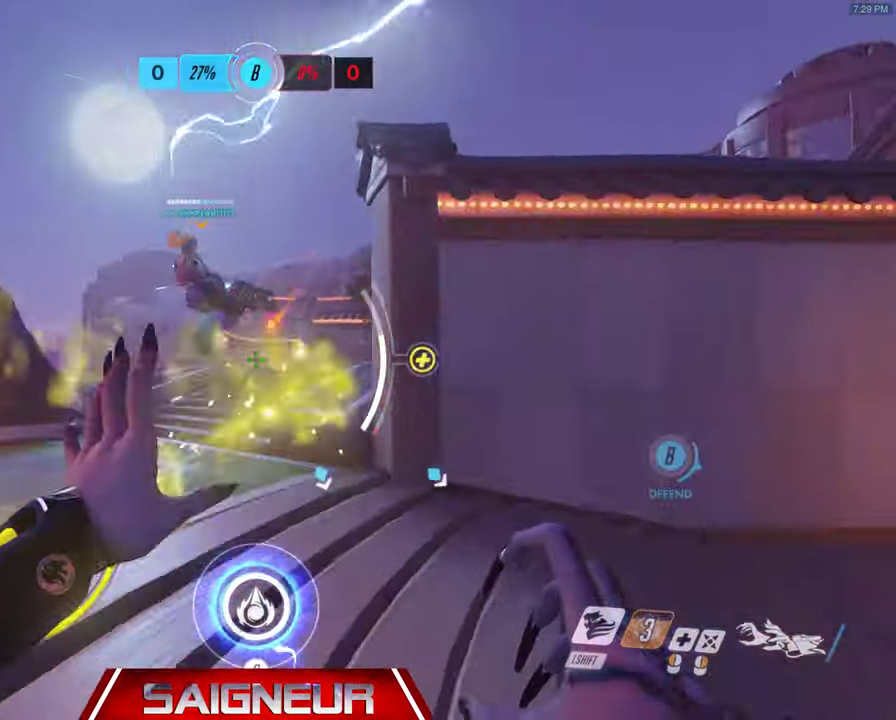
{"keys": ["d", "s"], "mouse": ["left"], "events": [[100, "a", "up"], [134, "space", "down"], [200, "a", "down"], [200, "mouse_left", "down"], [300, "w", "up"], [334, "space", "up"], [400, "a", "up"], [400, "d", "down"], [500, "s", "down"]]}
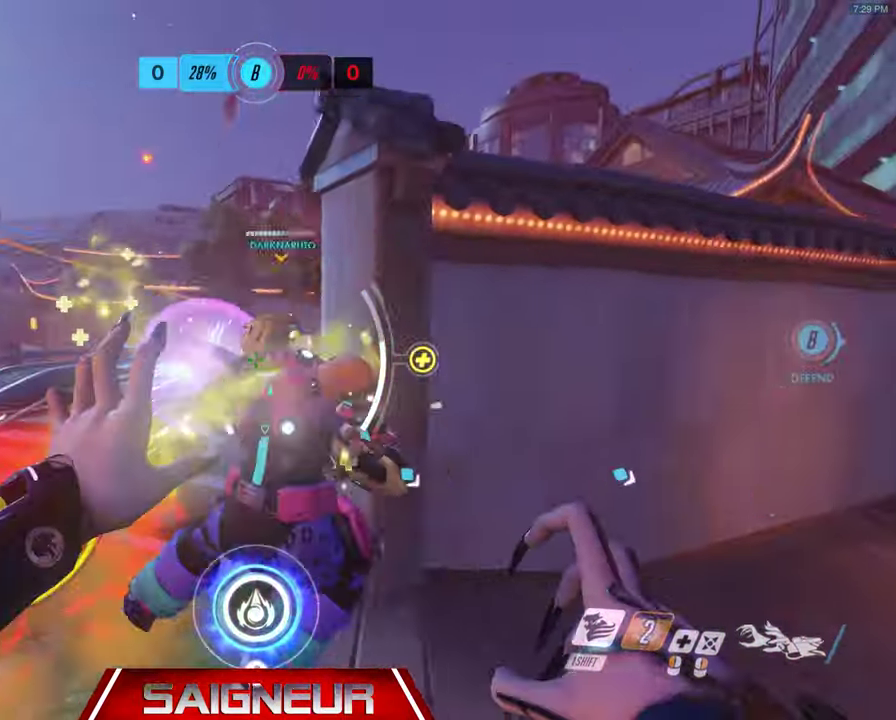
{"keys": ["d"], "mouse": ["left"], "events": [[400, "s", "up"]]}
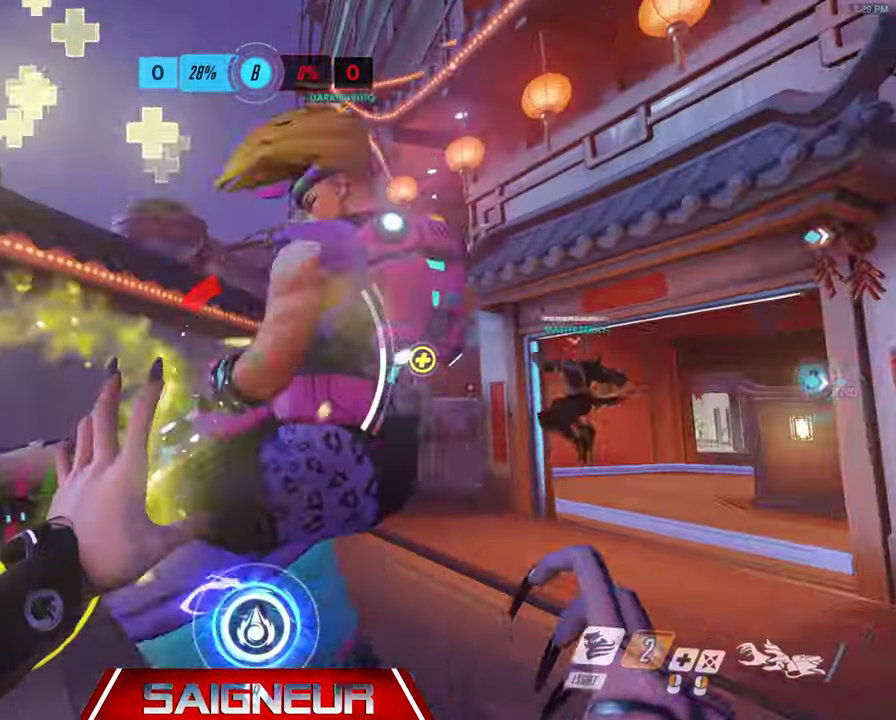
{"keys": ["d", "w"], "mouse": [], "events": [[334, "w", "down"], [367, "mouse_left", "up"]]}
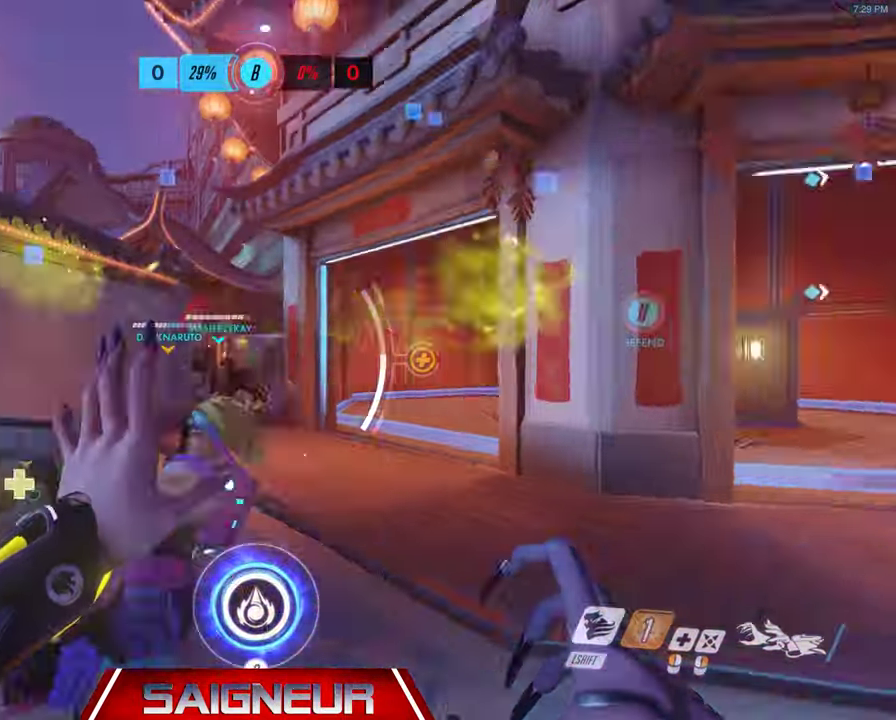
{"keys": ["d", "s"], "mouse": [], "events": [[100, "mouse_left", "down"], [267, "w", "up"], [434, "mouse_left", "up"], [500, "s", "down"]]}
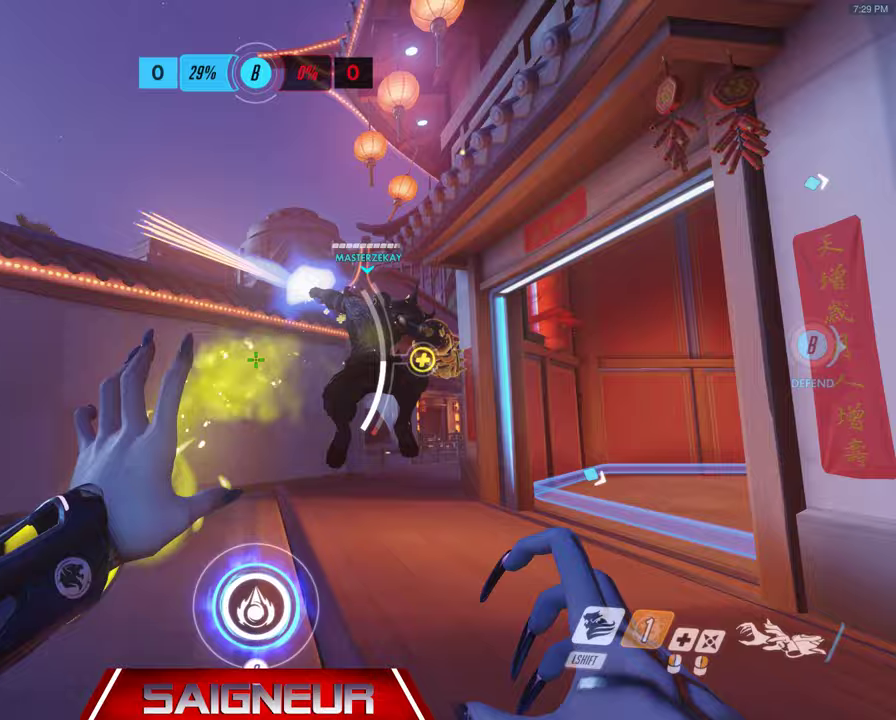
{"keys": ["d", "s"], "mouse": [], "events": []}
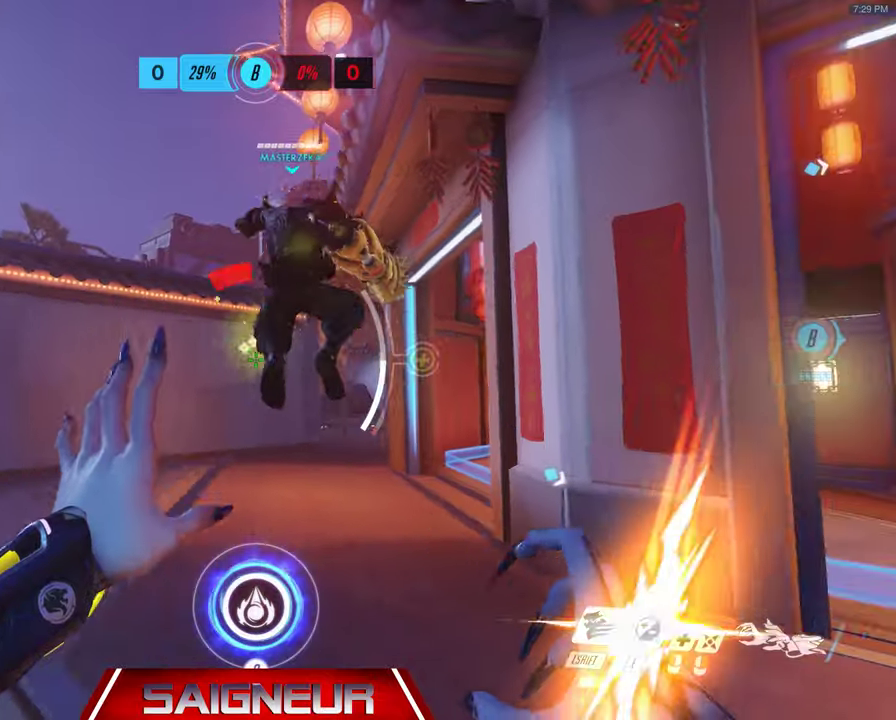
{"keys": ["d", "space", "w"], "mouse": [], "events": [[133, "s", "up"], [300, "r", "down"], [333, "e", "down"], [333, "s", "down"], [367, "e", "up"], [400, "s", "up"], [400, "w", "down"], [433, "space", "down"], [467, "r", "up"]]}
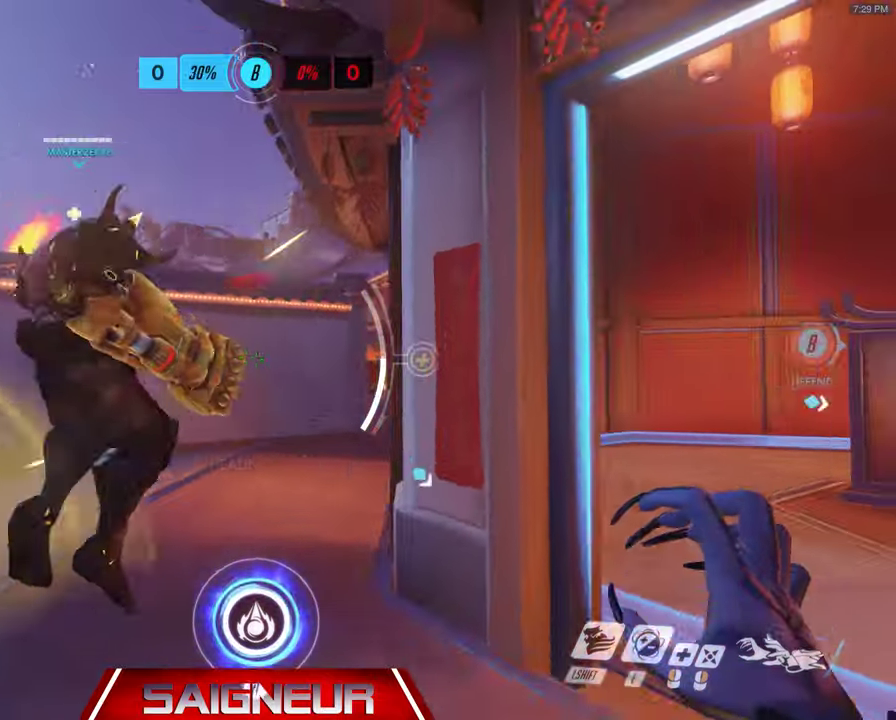
{"keys": ["a"], "mouse": ["left"]}
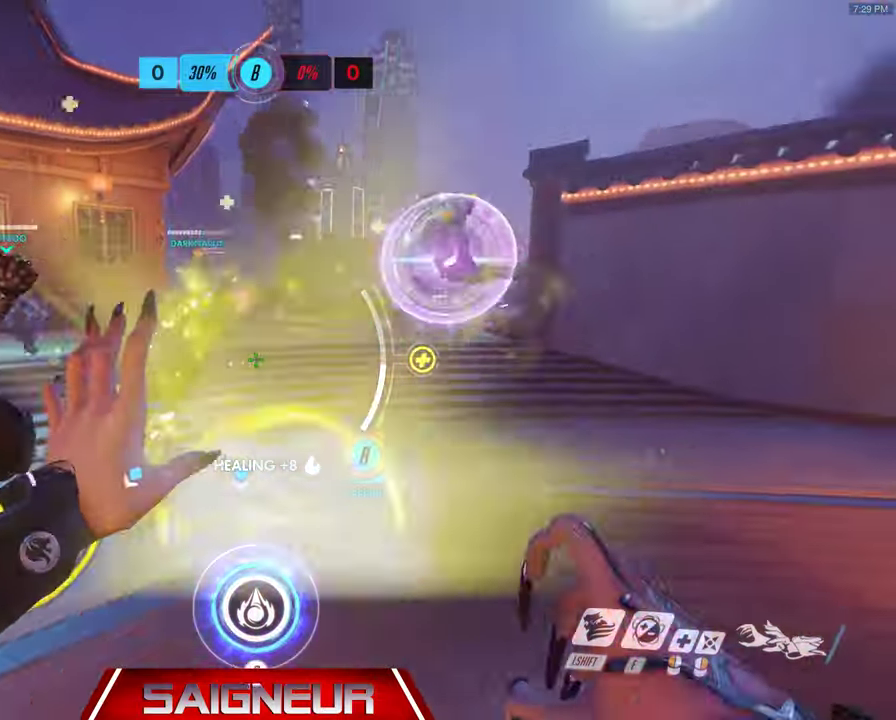
{"keys": ["a", "w"], "mouse": [], "events": [[233, "w", "down"], [300, "space", "down"], [400, "mouse_left", "up"], [433, "space", "up"]]}
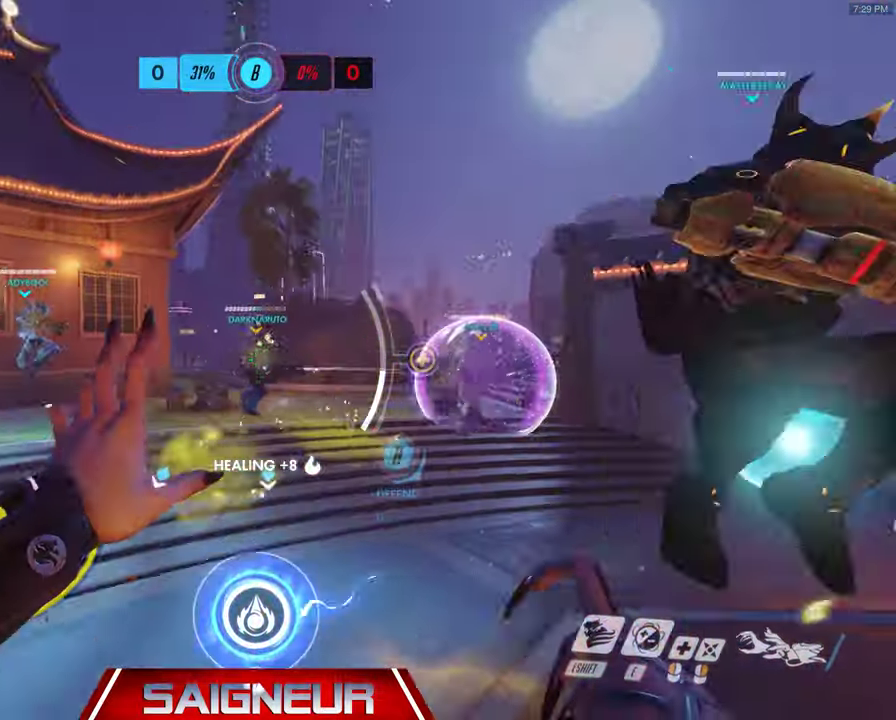
{"keys": ["w"], "mouse": ["left"], "events": [[33, "mouse_left", "down"], [67, "a", "up"]]}
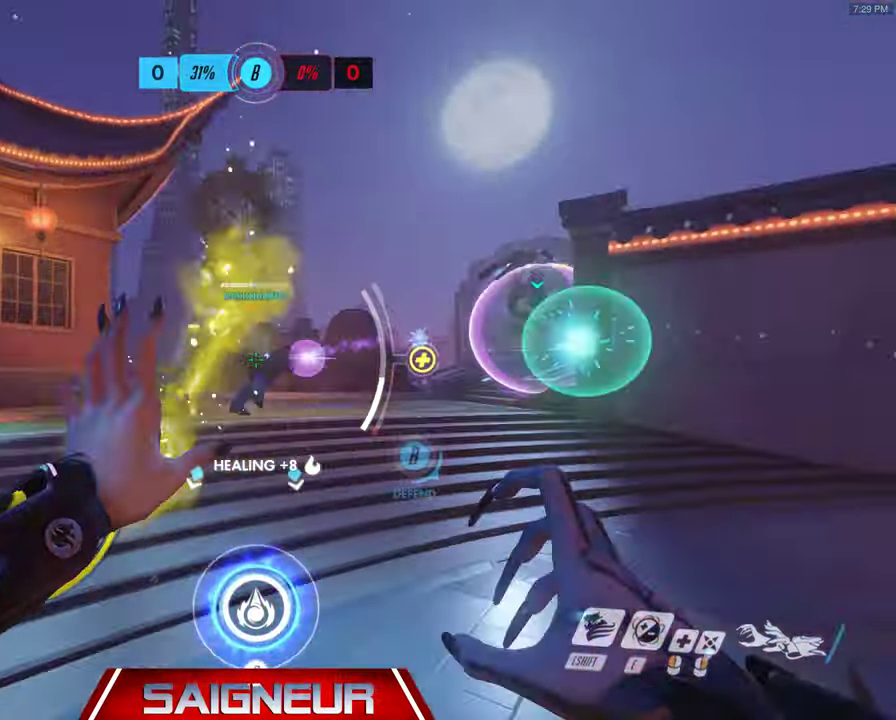
{"keys": ["a"], "mouse": [], "events": [[100, "a", "down"], [267, "space", "down"], [367, "w", "up"], [433, "mouse_left", "up"], [433, "space", "up"]]}